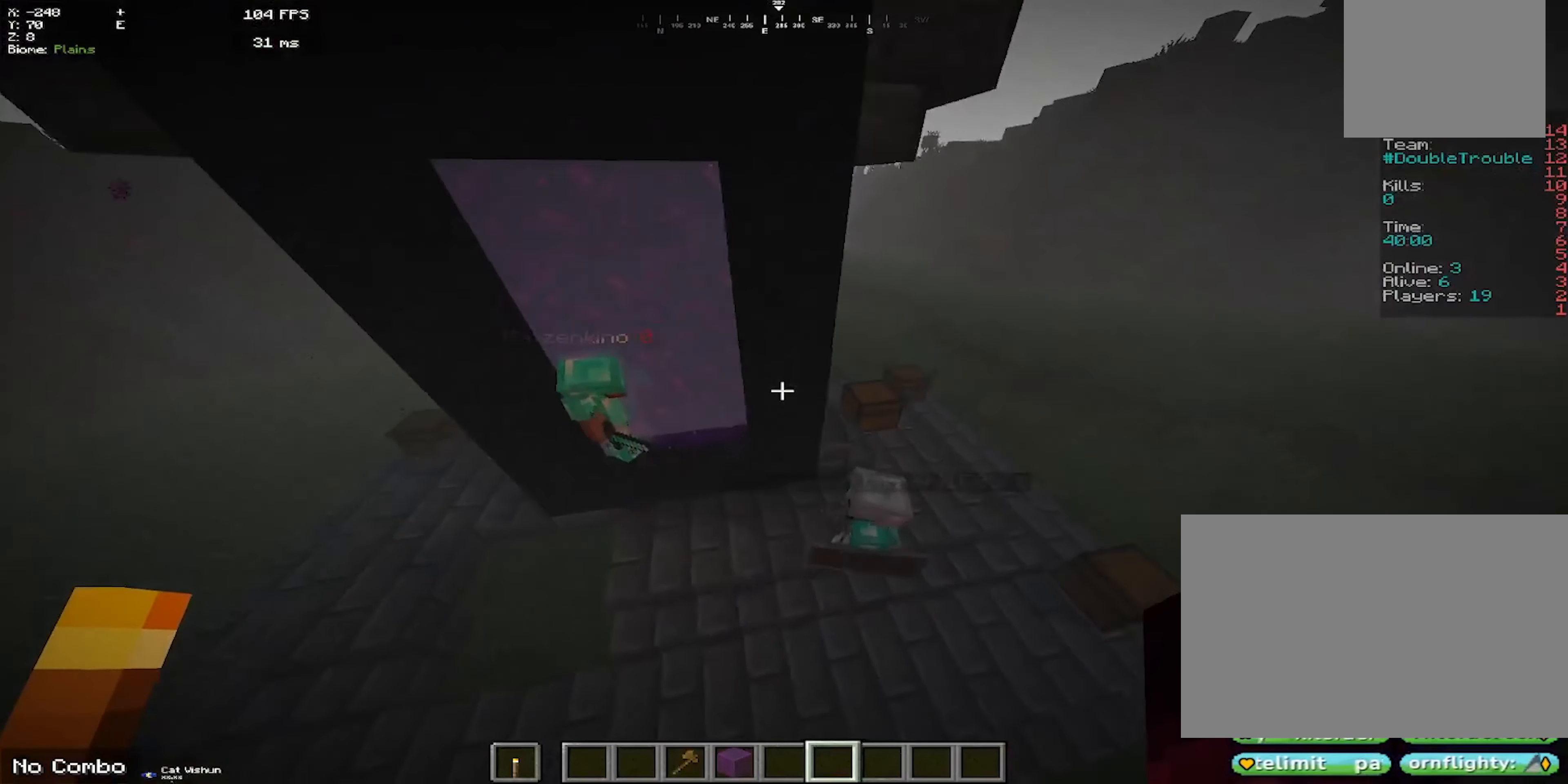
Gameplay with keyboard and mouse; each line is a JSON object with the keys and mouse buttons held at the frame after it. "events" lists presses ("down") and releases ("up") of "a", "d", "s", "space", "w", "mouse_left" and "mouse_right" between this image and that frame as [ms after this image, input, new state], when the widget could be followed in between. "mouse_left", "mouse_right" = the "left", "right" buttons of the "mouse" list. No other keys are recorded. Fast repeated clicks can show as one long hold. Mouse movement is not recorded.
{"keys": ["w"], "mouse": [], "events": [[33, "a", "up"], [317, "s", "up"], [500, "w", "down"]]}
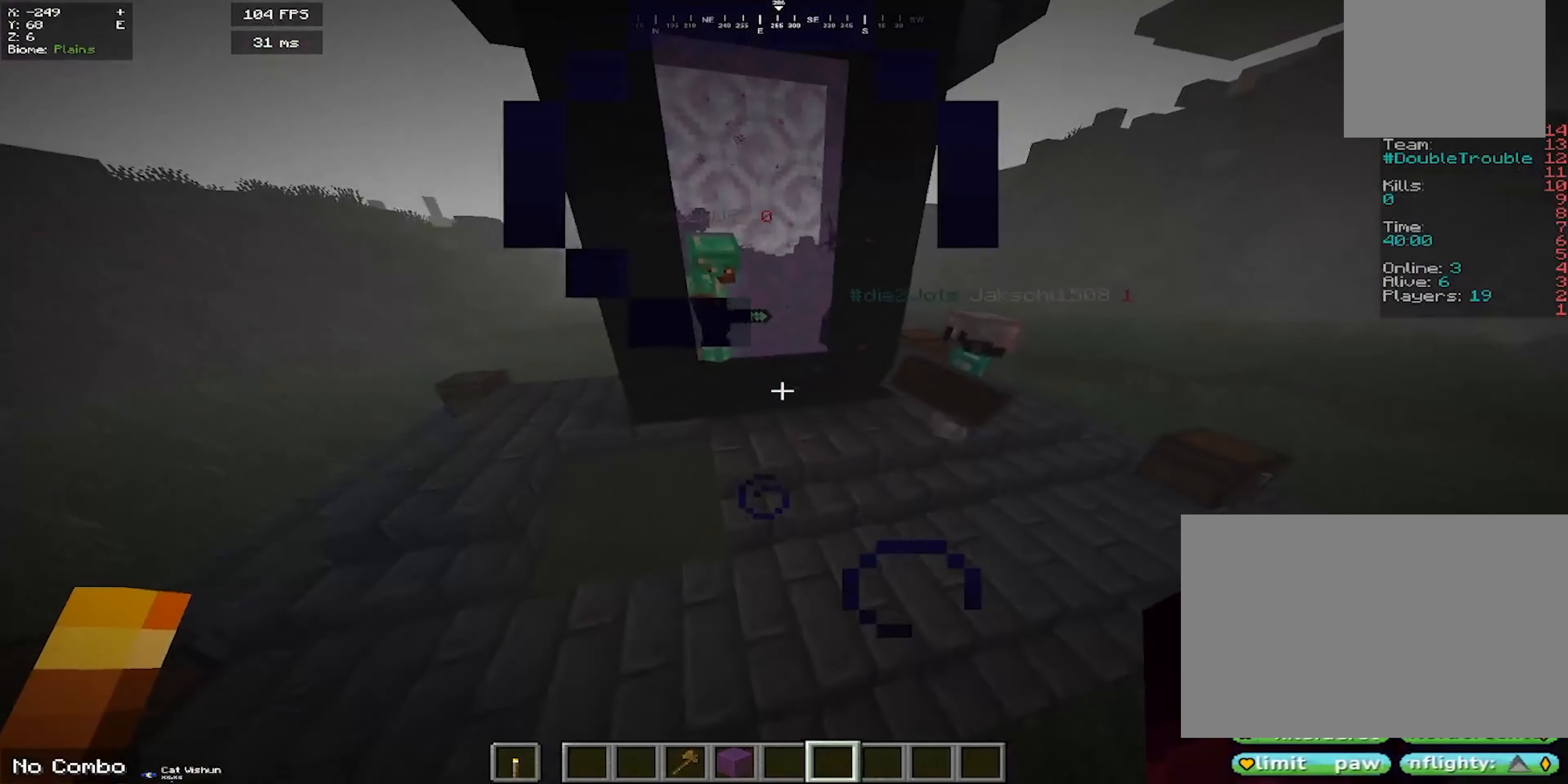
{"keys": [], "mouse": [], "events": [[350, "w", "up"]]}
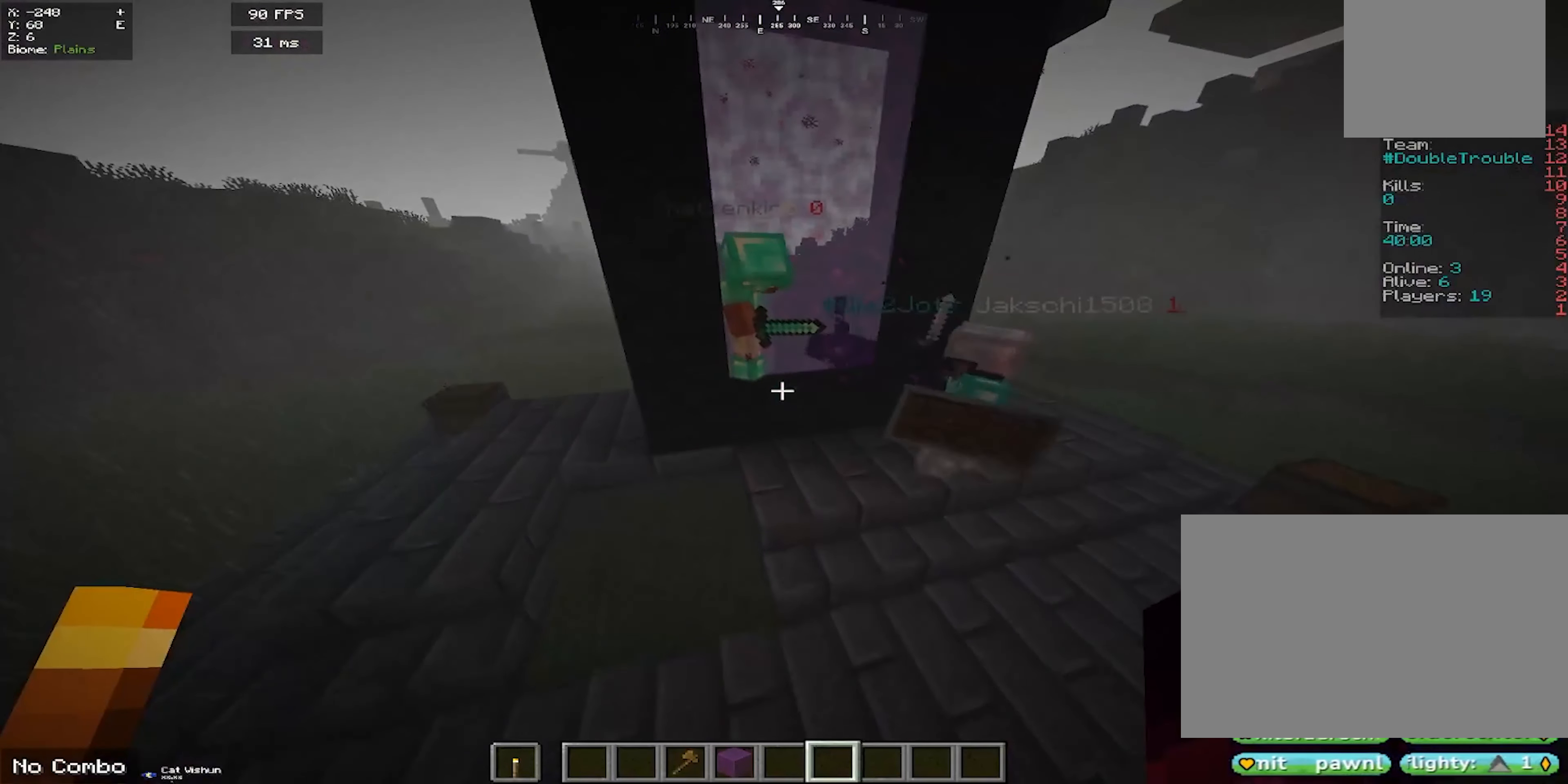
{"keys": [], "mouse": [], "events": [[167, "s", "down"], [467, "s", "up"]]}
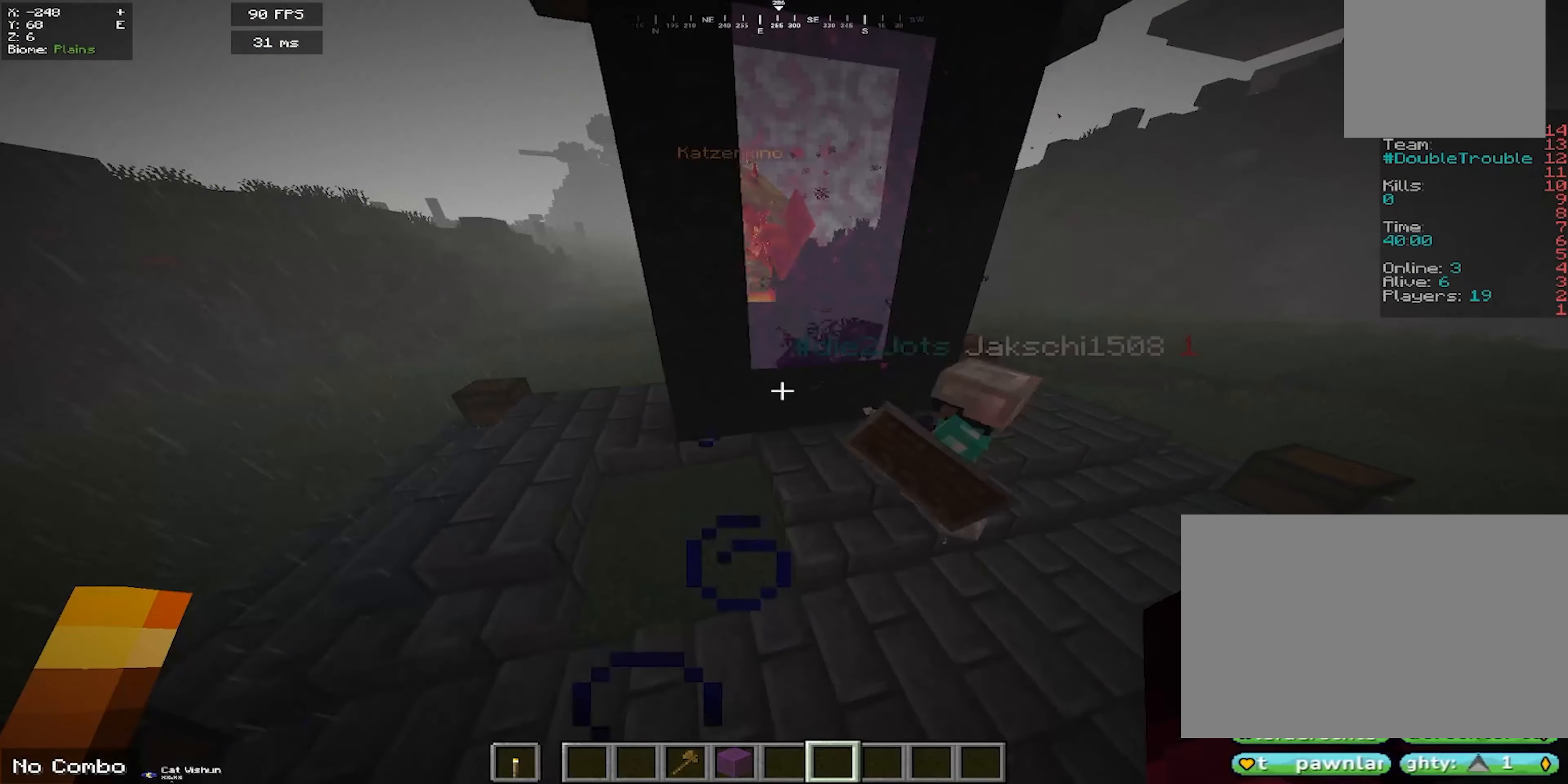
{"keys": ["a", "w"], "mouse": [], "events": [[117, "w", "down"], [334, "a", "down"]]}
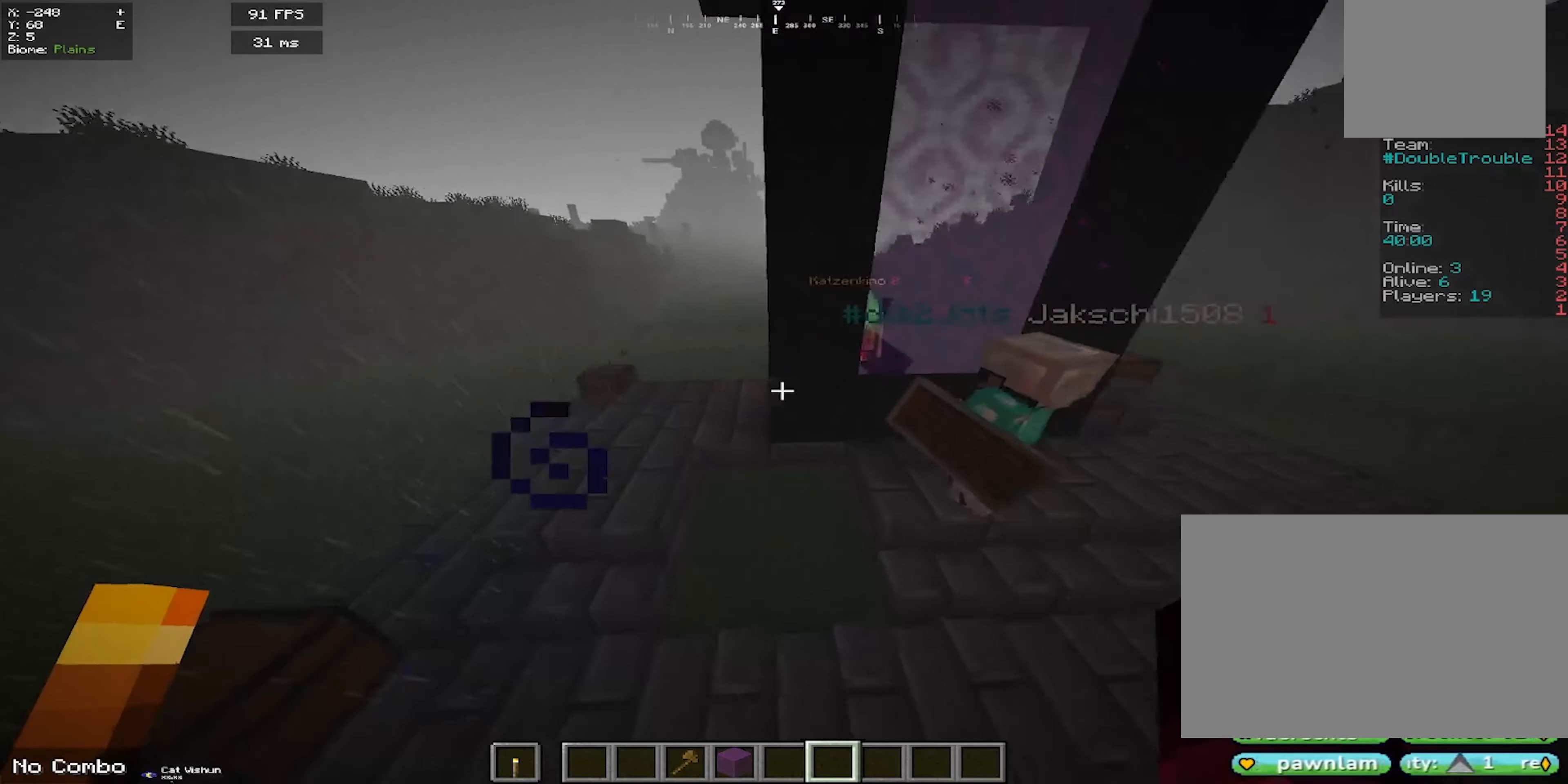
{"keys": ["a", "w"], "mouse": [], "events": []}
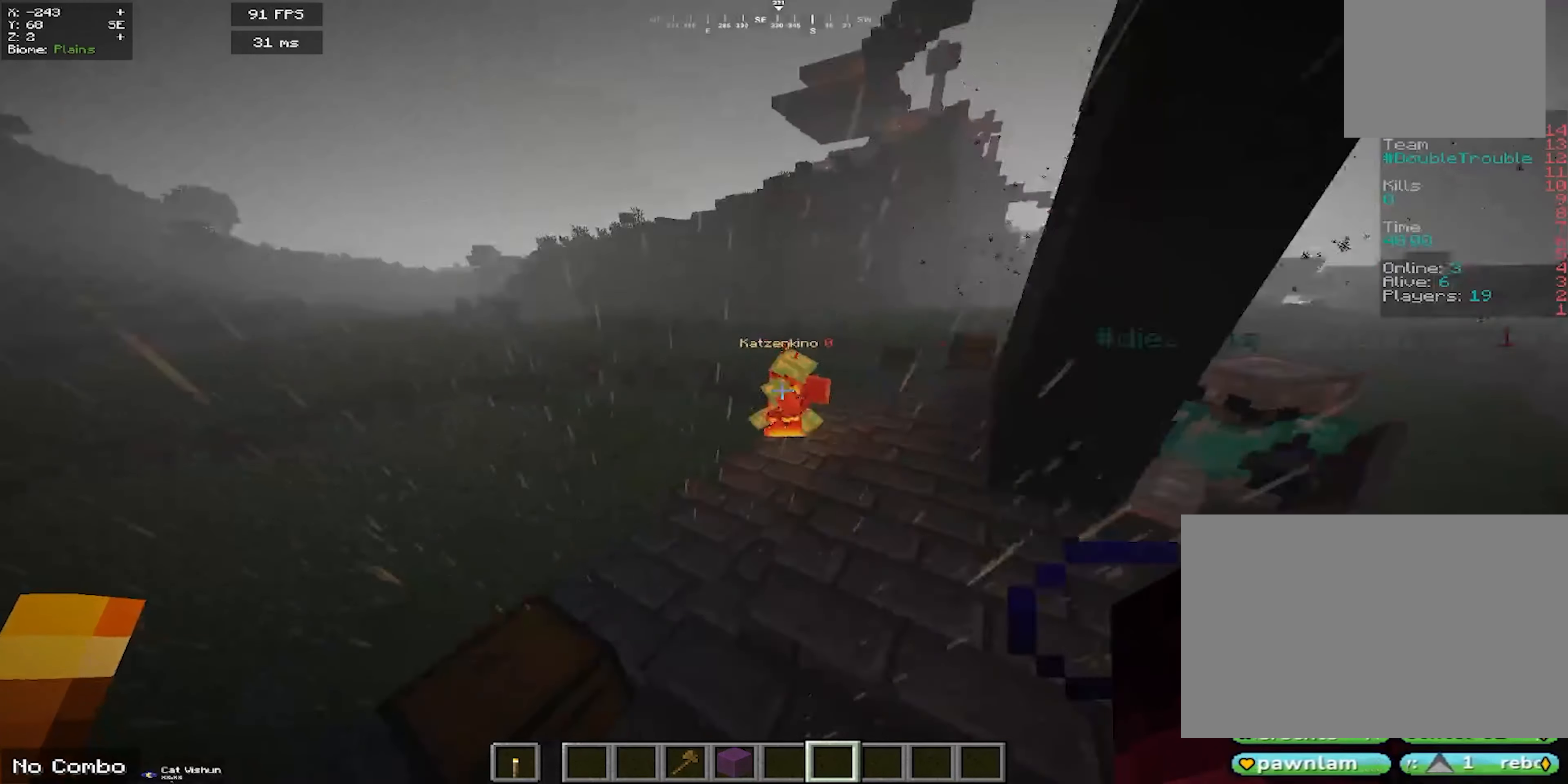
{"keys": [], "mouse": [], "events": [[34, "a", "up"], [34, "w", "up"], [117, "w", "down"], [350, "w", "up"]]}
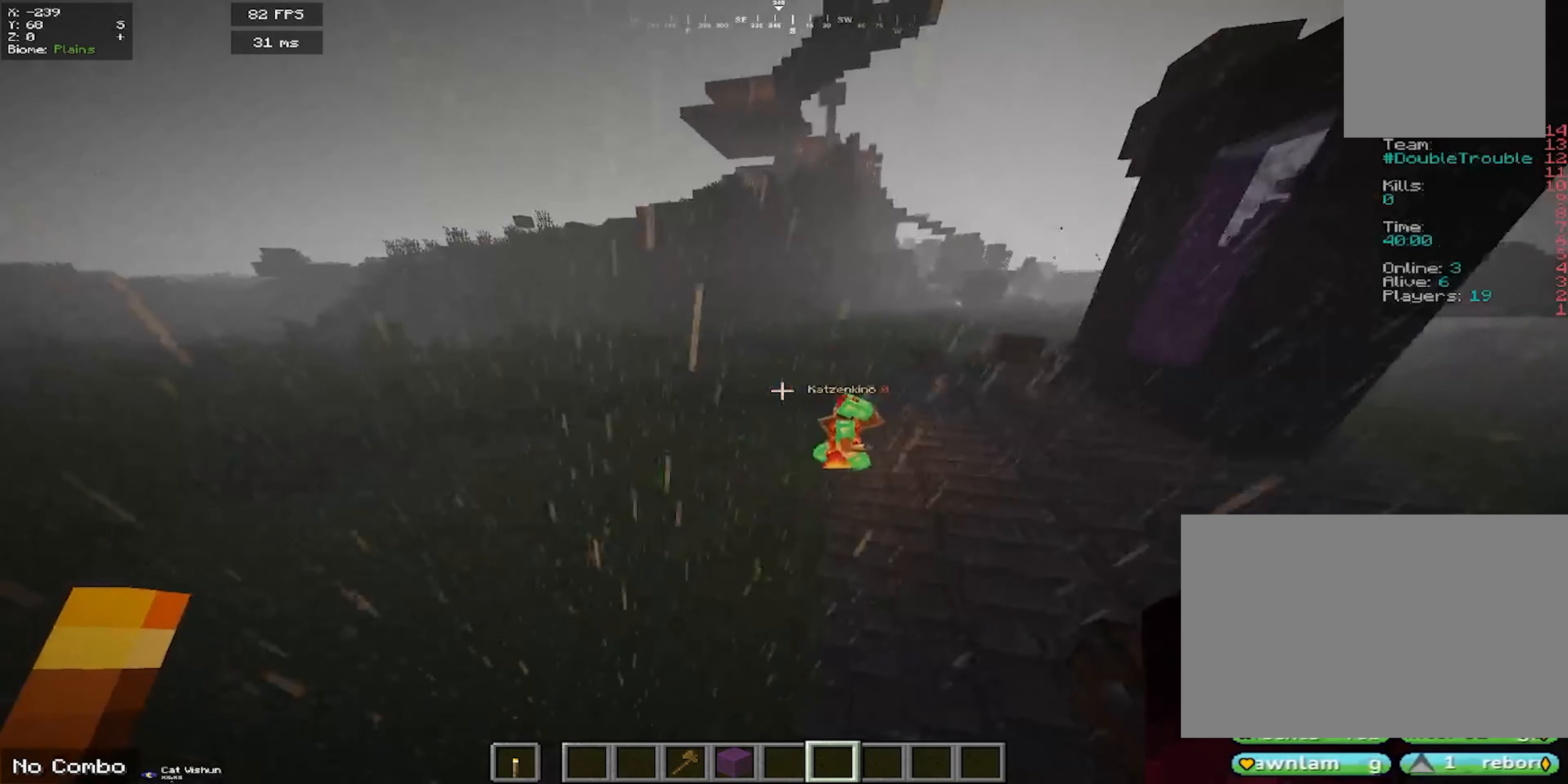
{"keys": [], "mouse": [], "events": []}
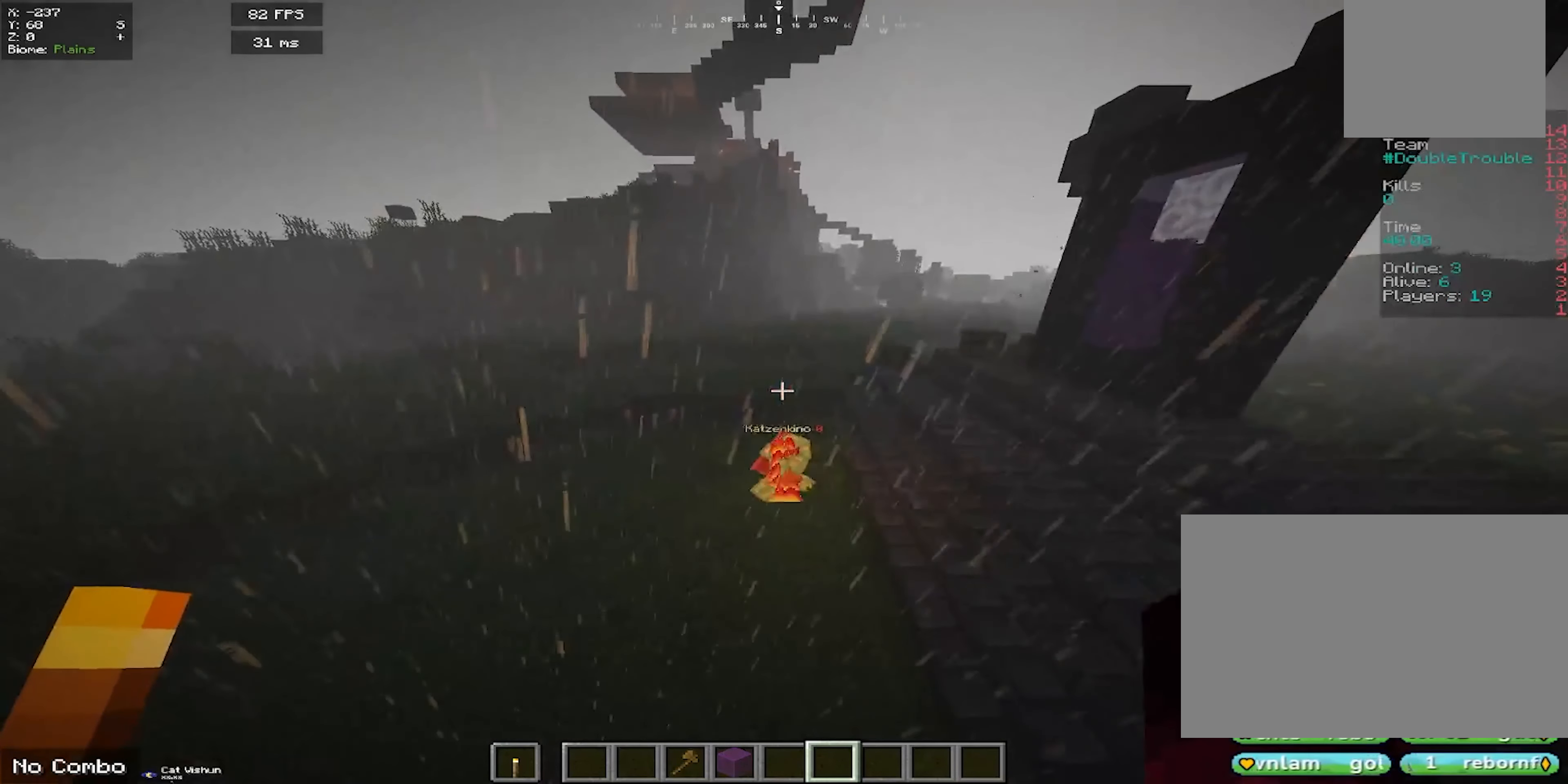
{"keys": [], "mouse": [], "events": []}
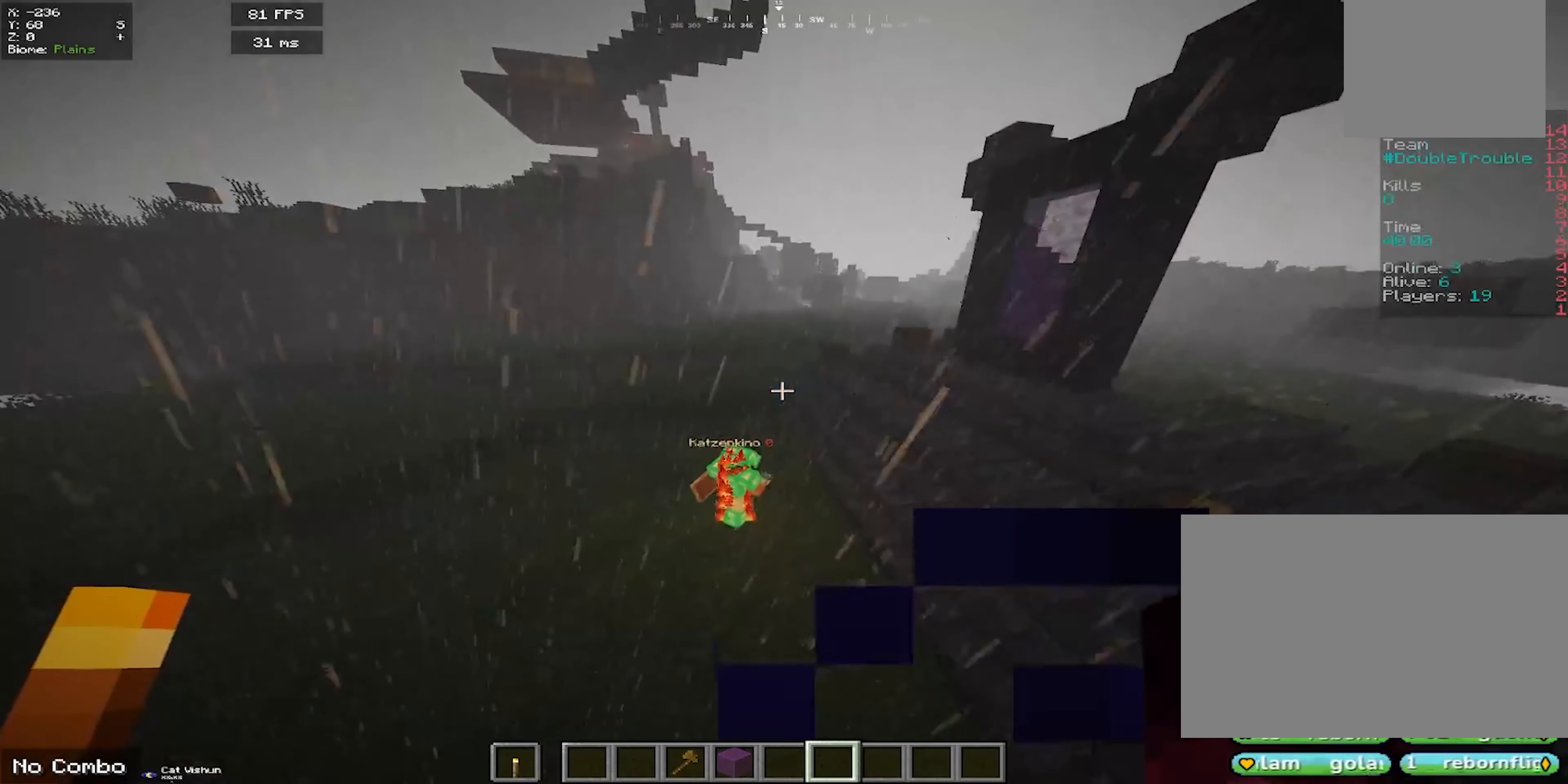
{"keys": [], "mouse": [], "events": []}
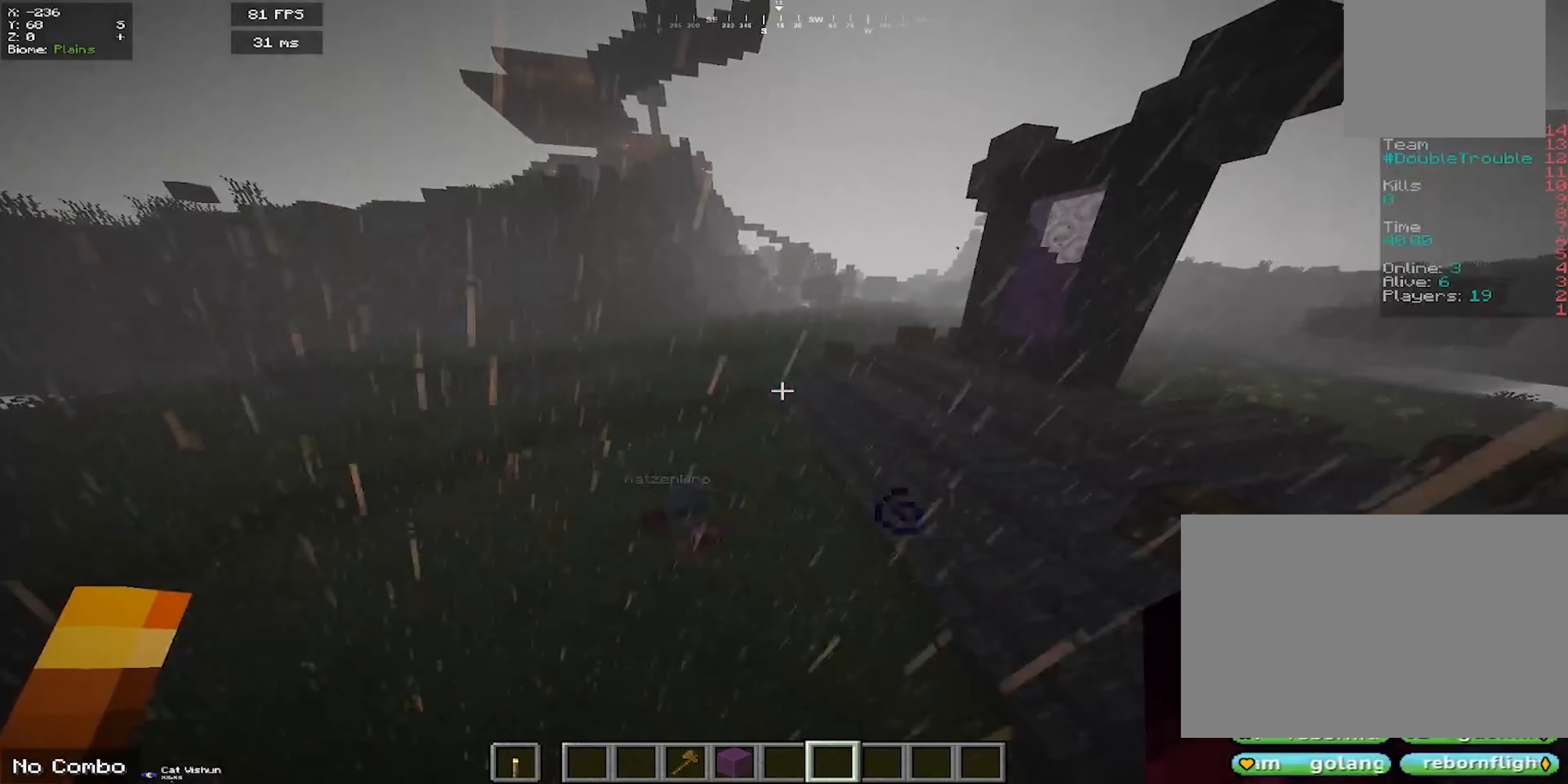
{"keys": [], "mouse": [], "events": []}
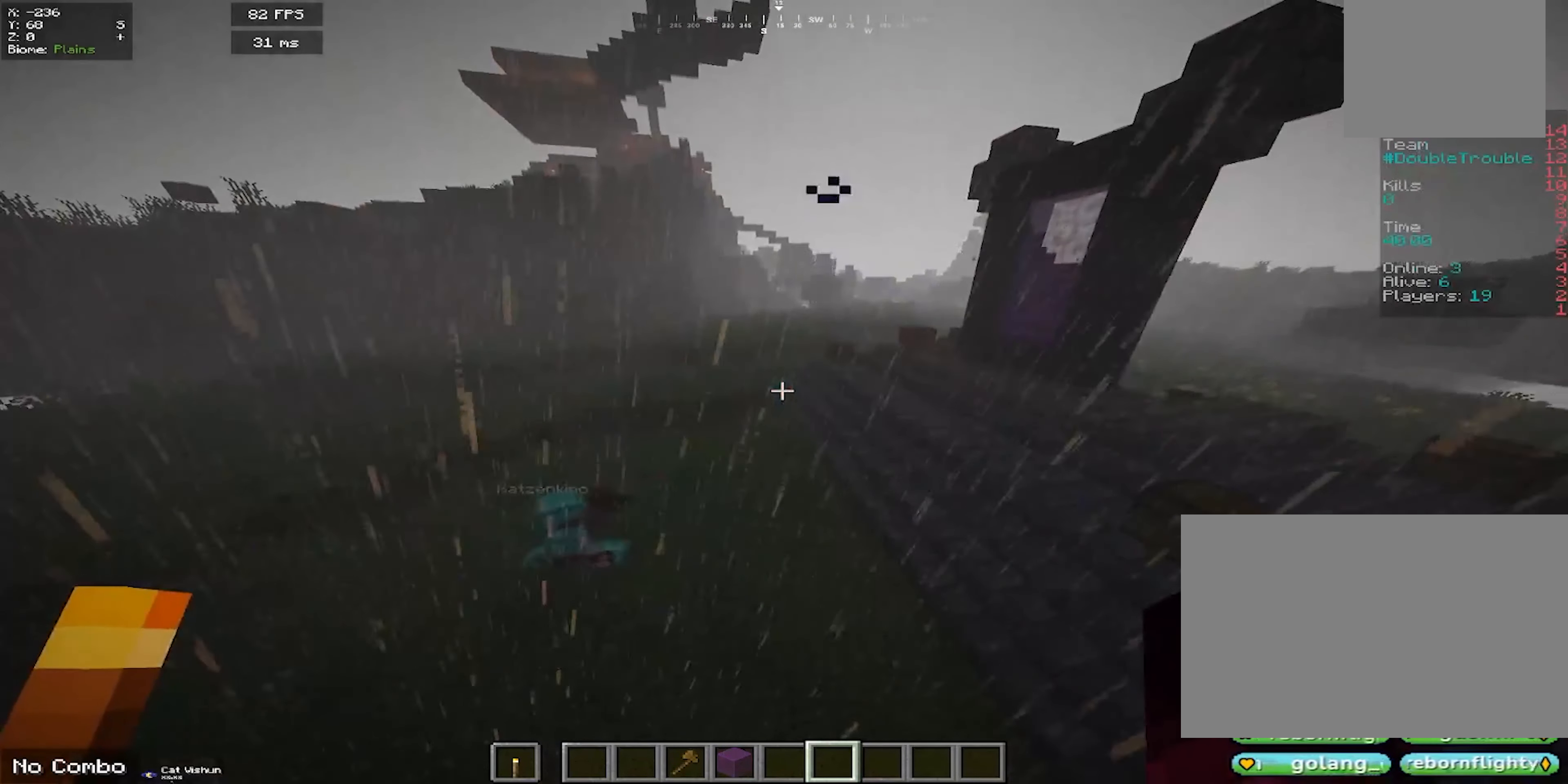
{"keys": ["a", "s"], "mouse": [], "events": [[217, "s", "down"], [367, "a", "down"]]}
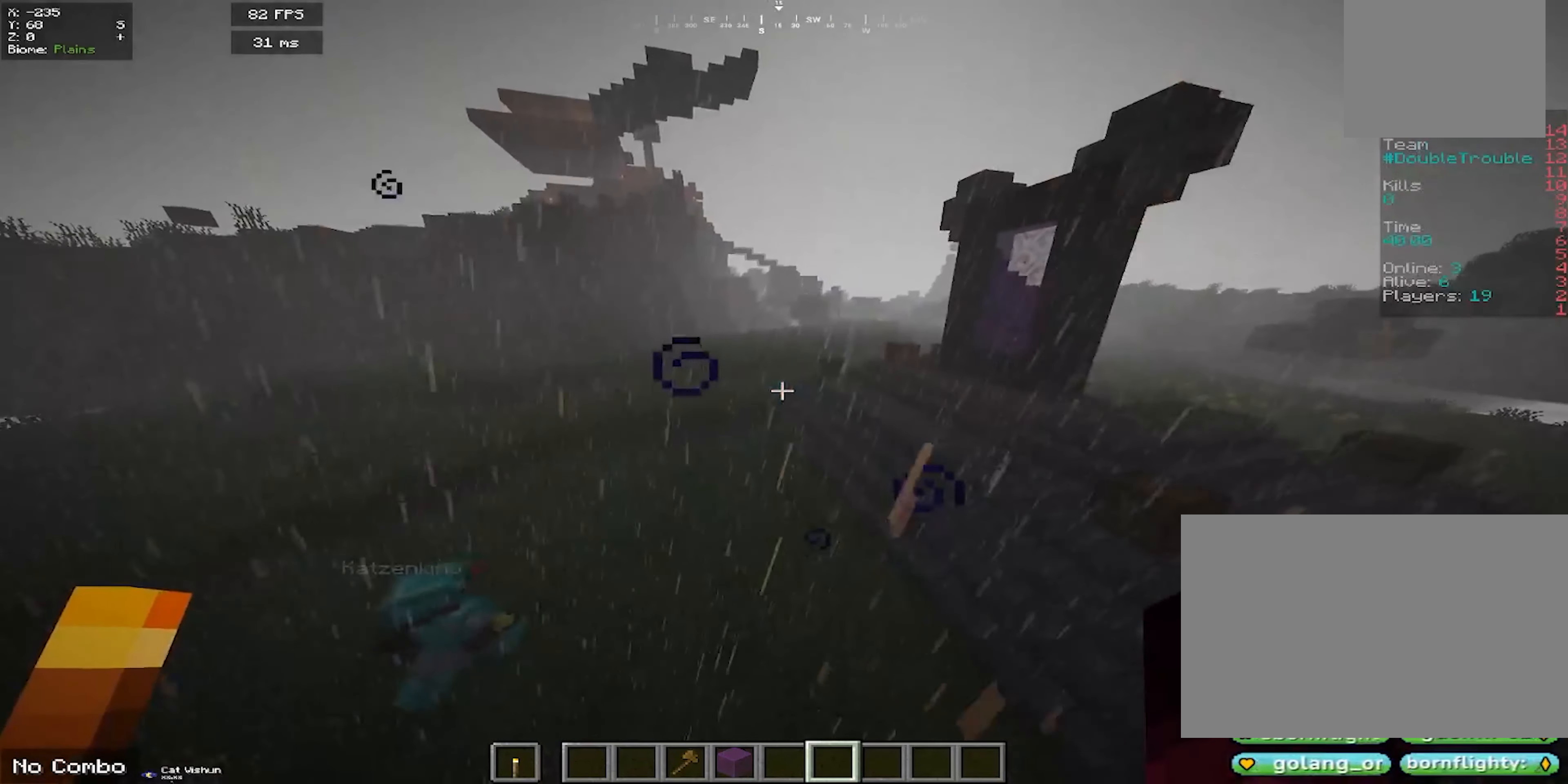
{"keys": ["a"], "mouse": [], "events": [[84, "s", "up"]]}
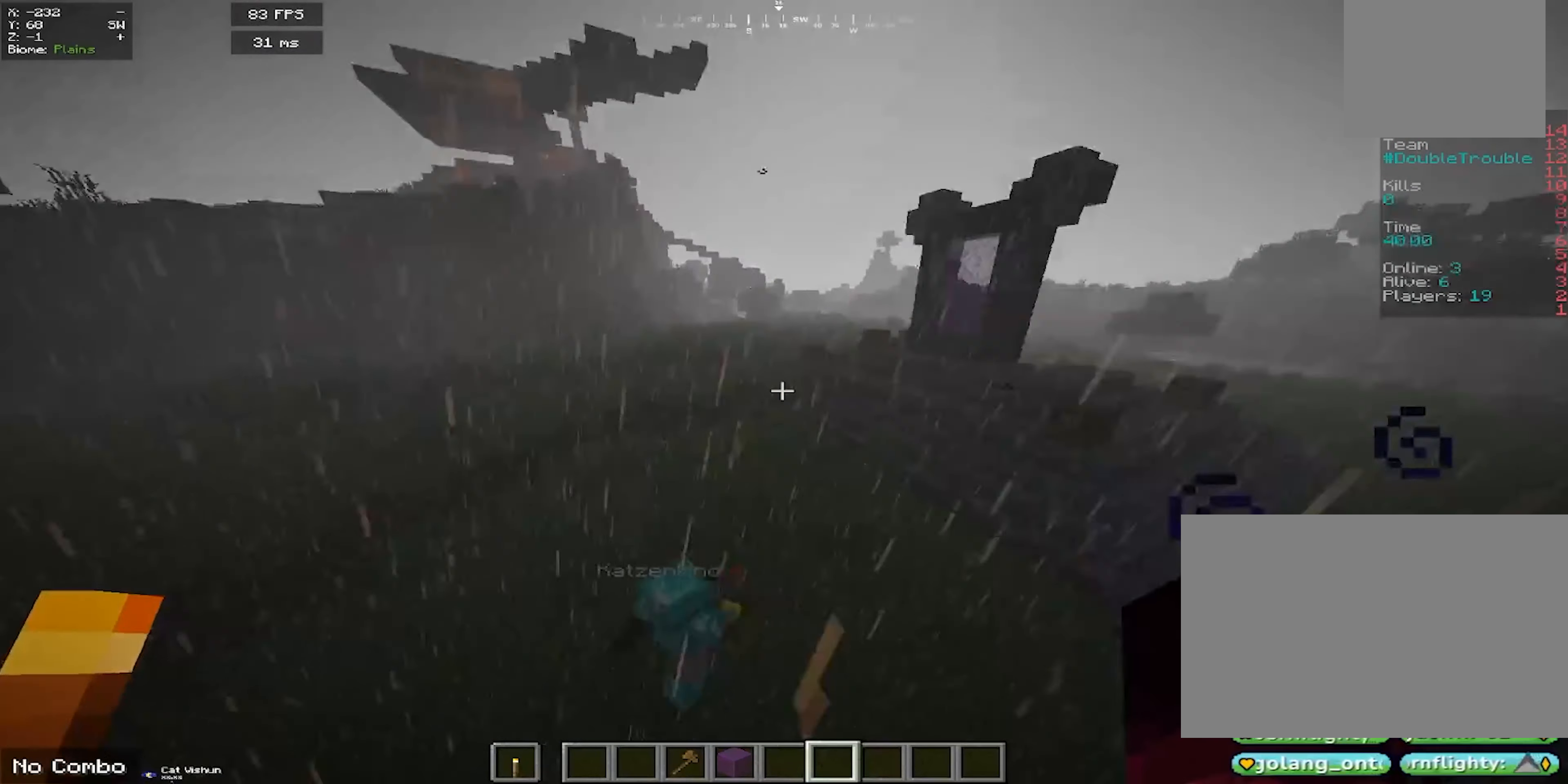
{"keys": ["d"], "mouse": [], "events": [[84, "d", "down"], [167, "a", "up"]]}
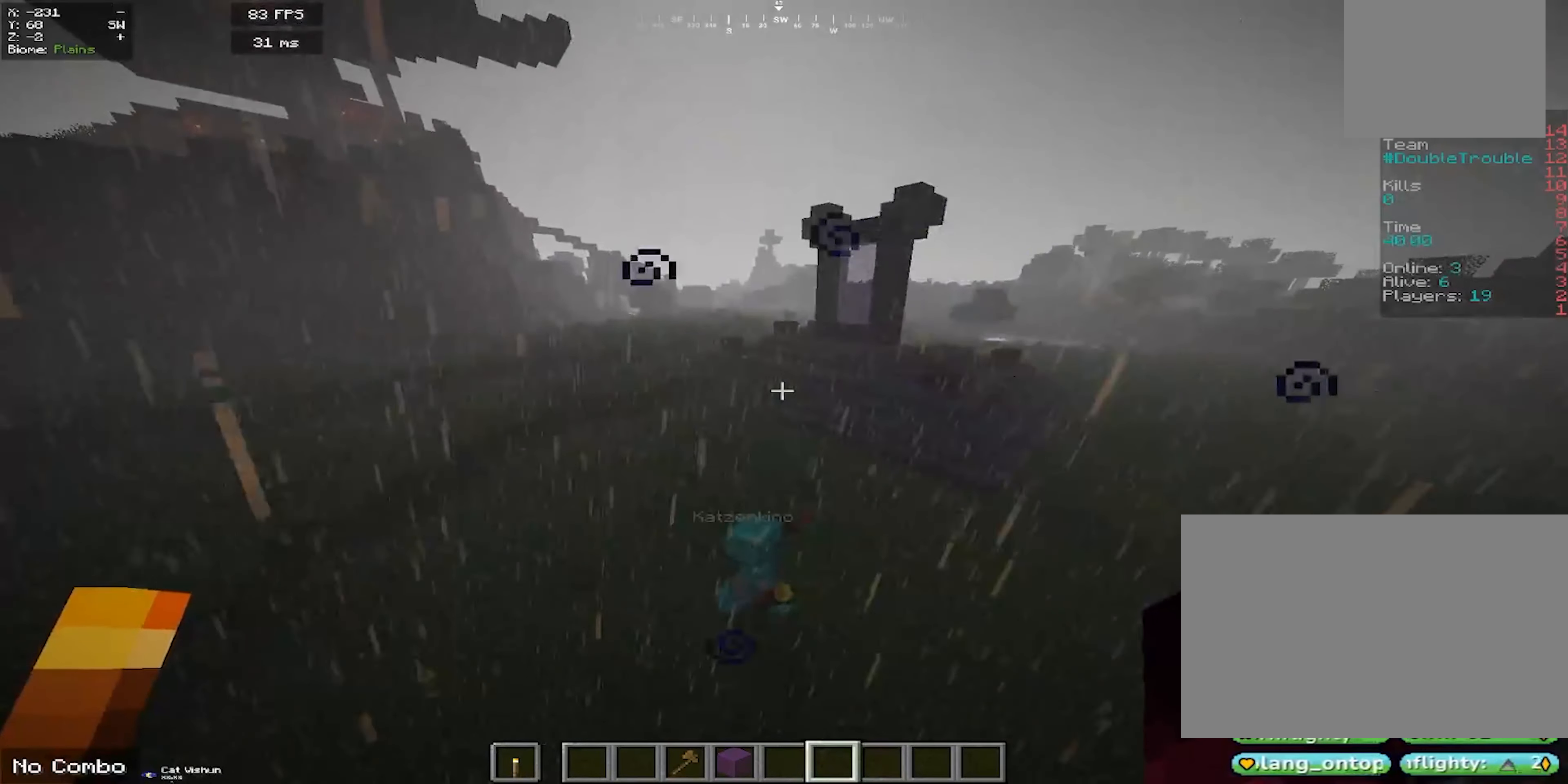
{"keys": ["d", "w"], "mouse": [], "events": [[233, "d", "up"], [433, "d", "down"], [450, "w", "down"]]}
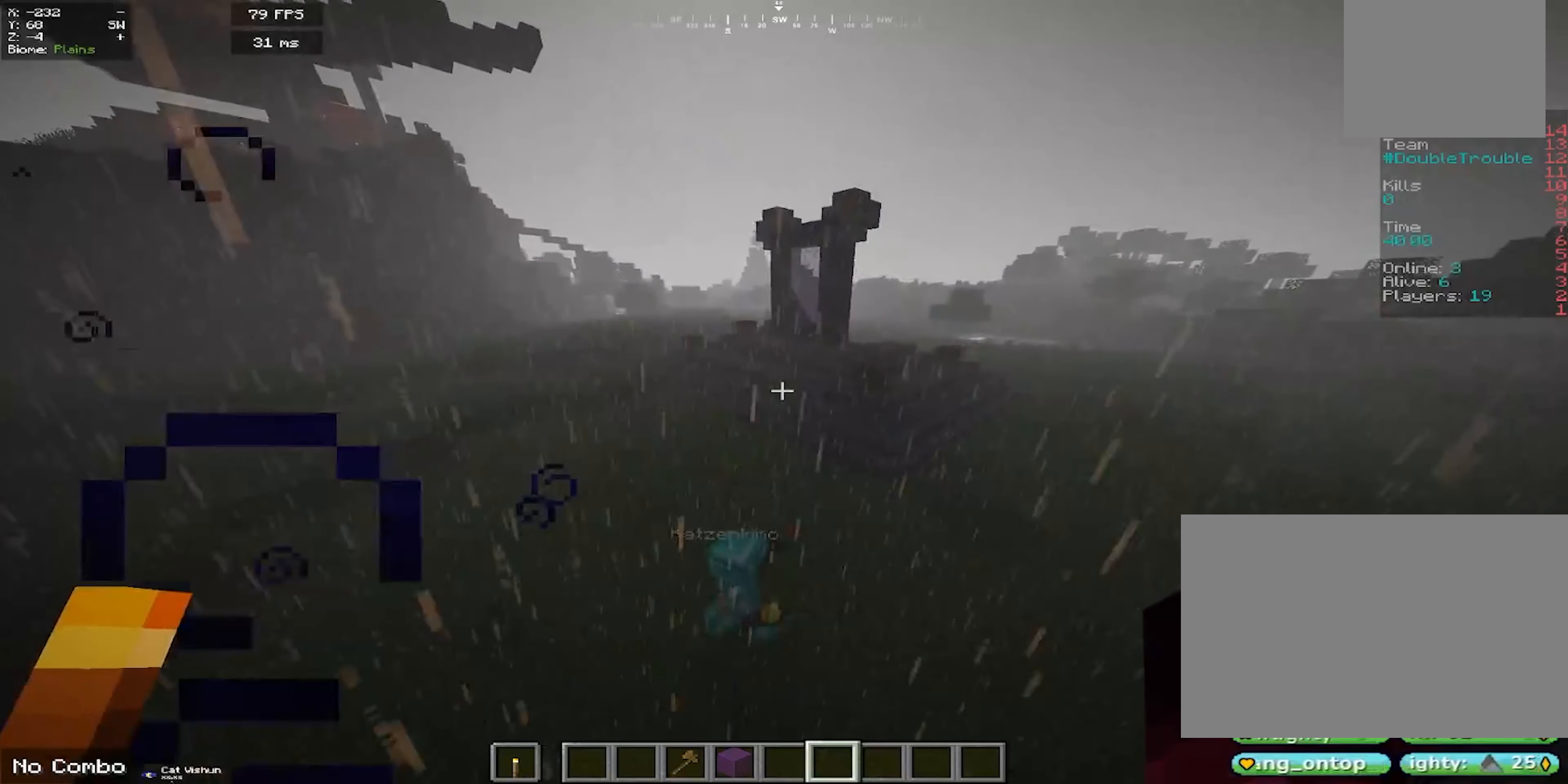
{"keys": ["d", "w"], "mouse": [], "events": [[100, "space", "down"], [383, "space", "up"]]}
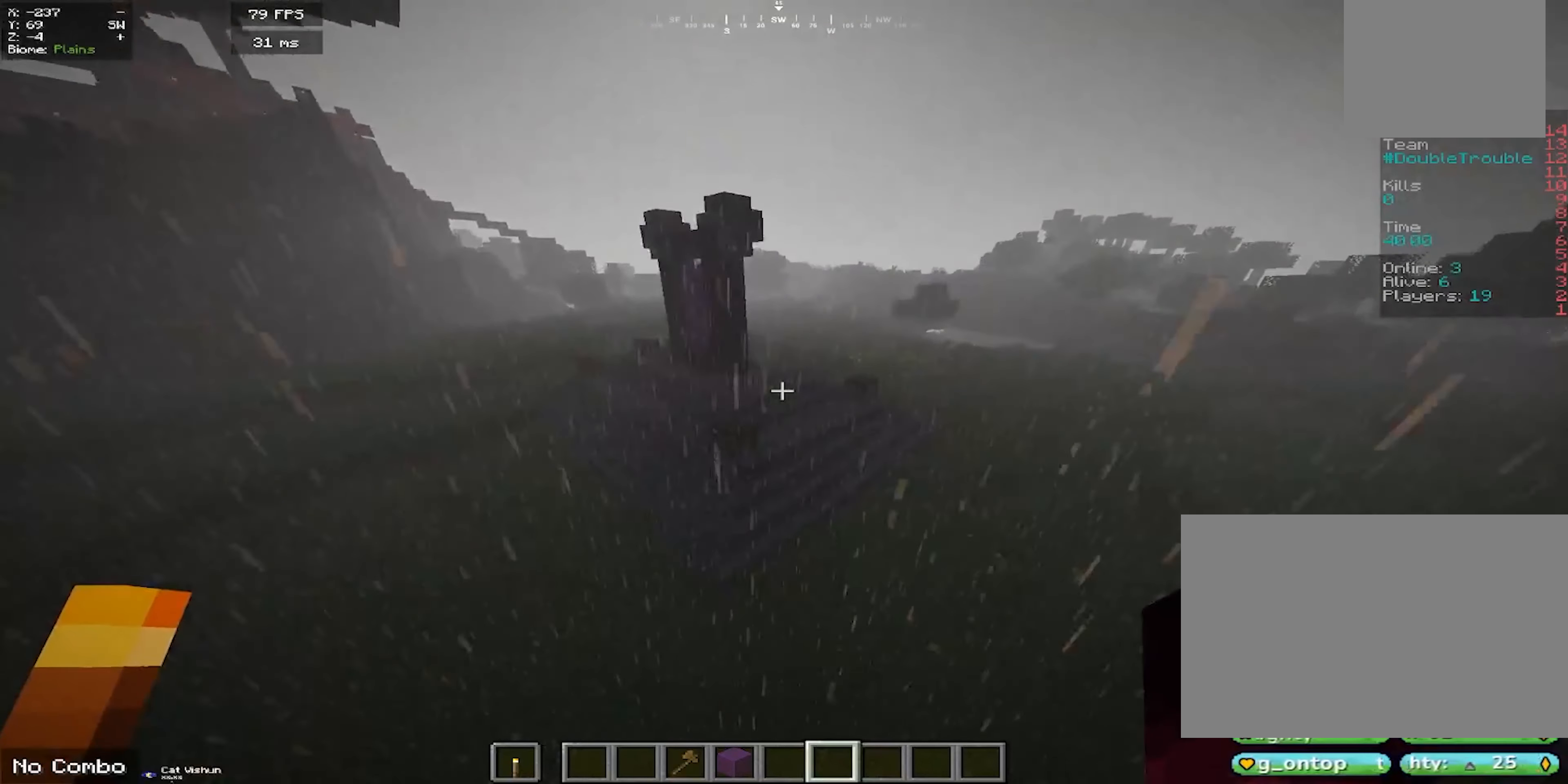
{"keys": ["d", "space", "w"], "mouse": [], "events": [[233, "space", "down"]]}
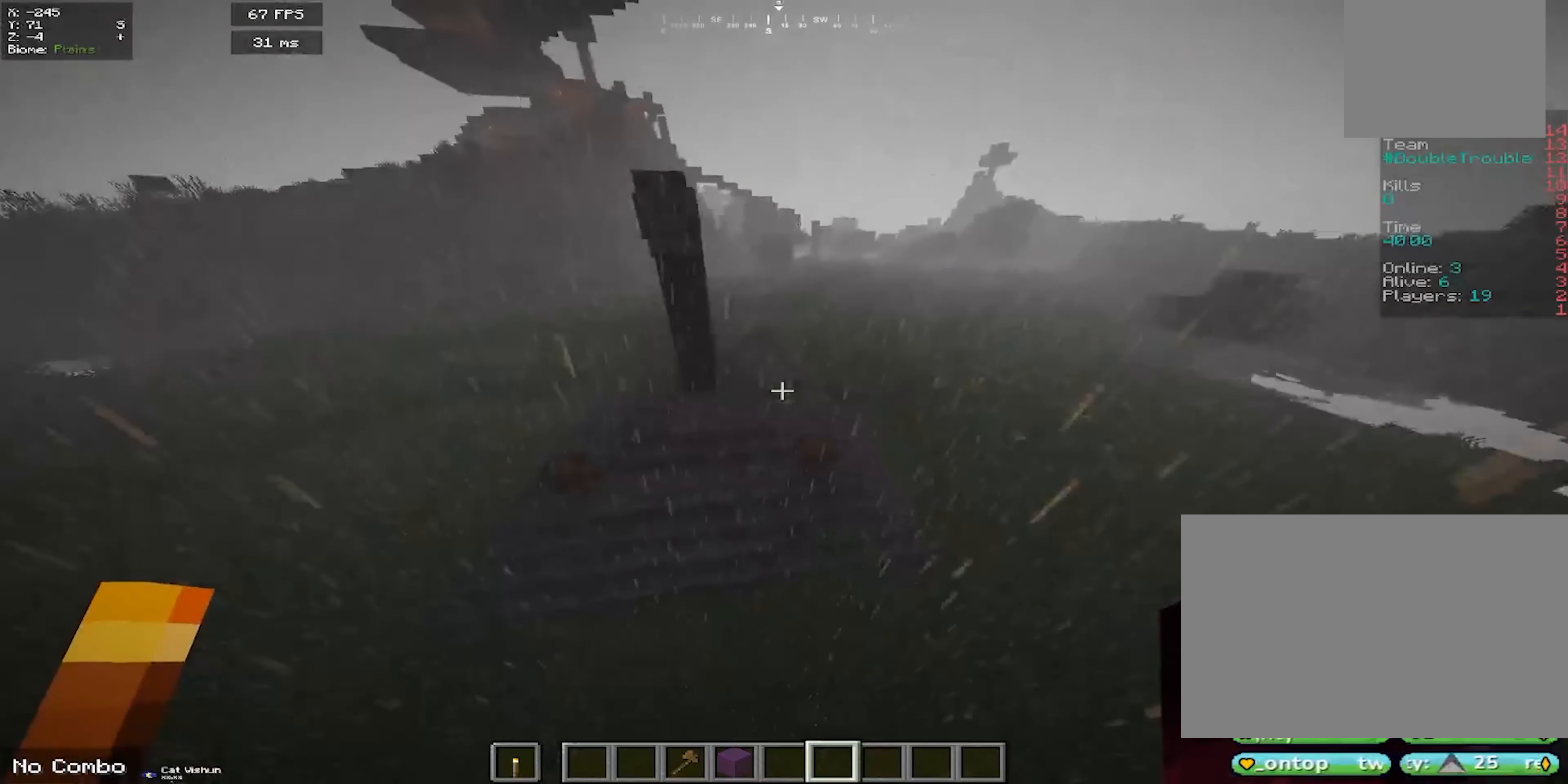
{"keys": ["w"], "mouse": [], "events": [[33, "space", "up"], [433, "d", "up"]]}
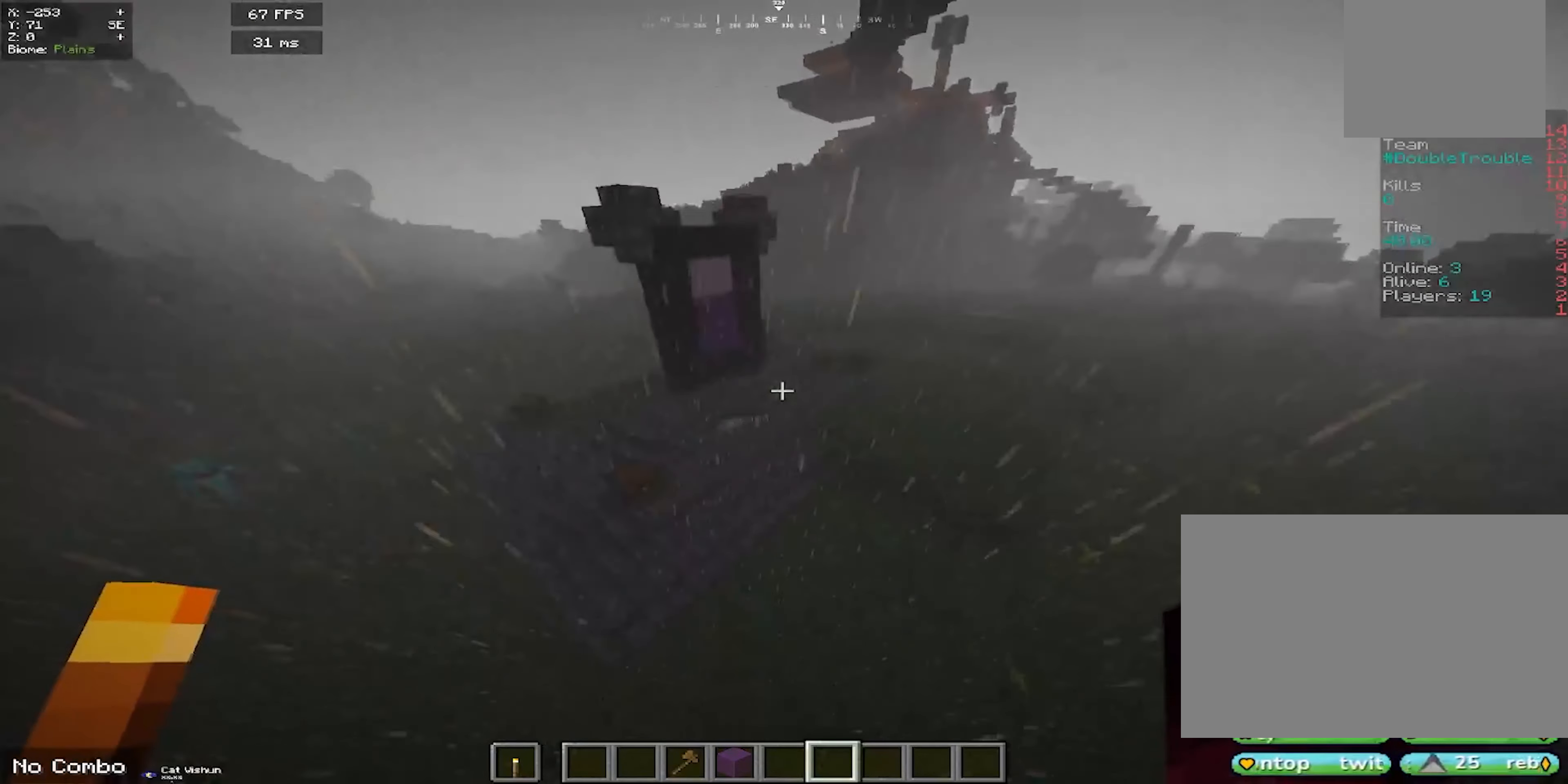
{"keys": ["a", "w"], "mouse": [], "events": [[466, "a", "down"]]}
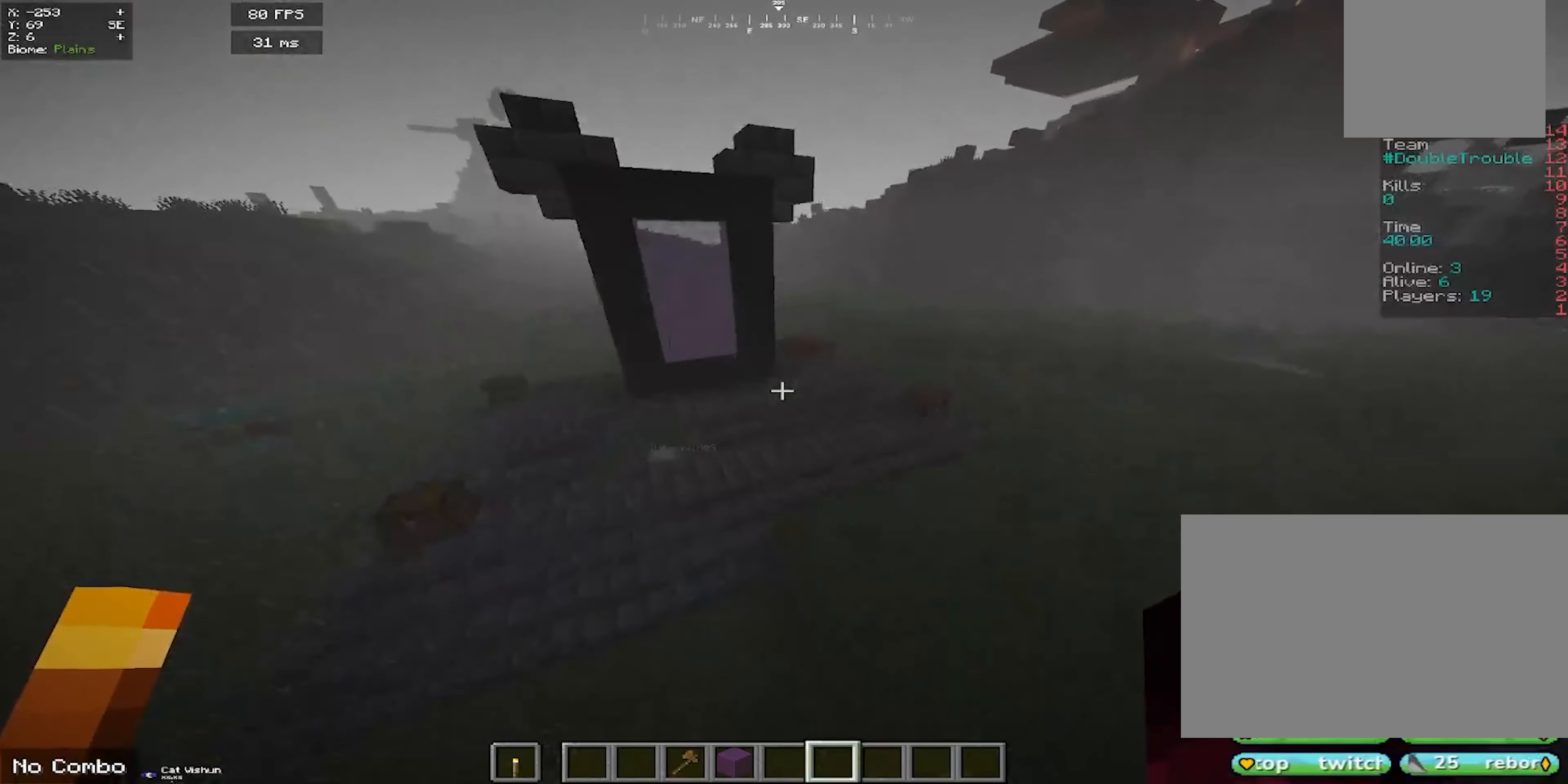
{"keys": ["a"], "mouse": [], "events": [[216, "w", "up"]]}
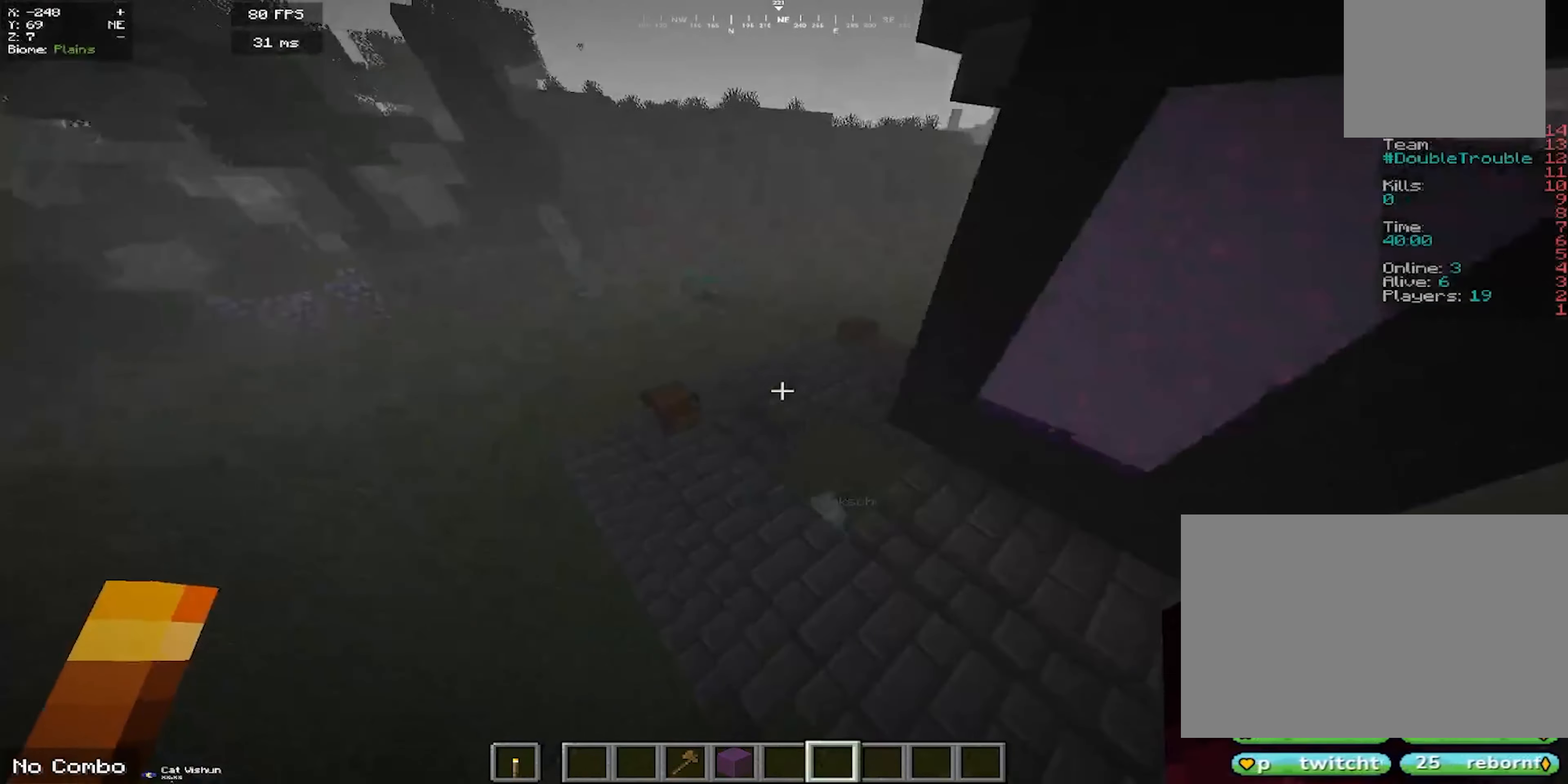
{"keys": ["d"], "mouse": [], "events": [[100, "a", "up"], [383, "d", "down"]]}
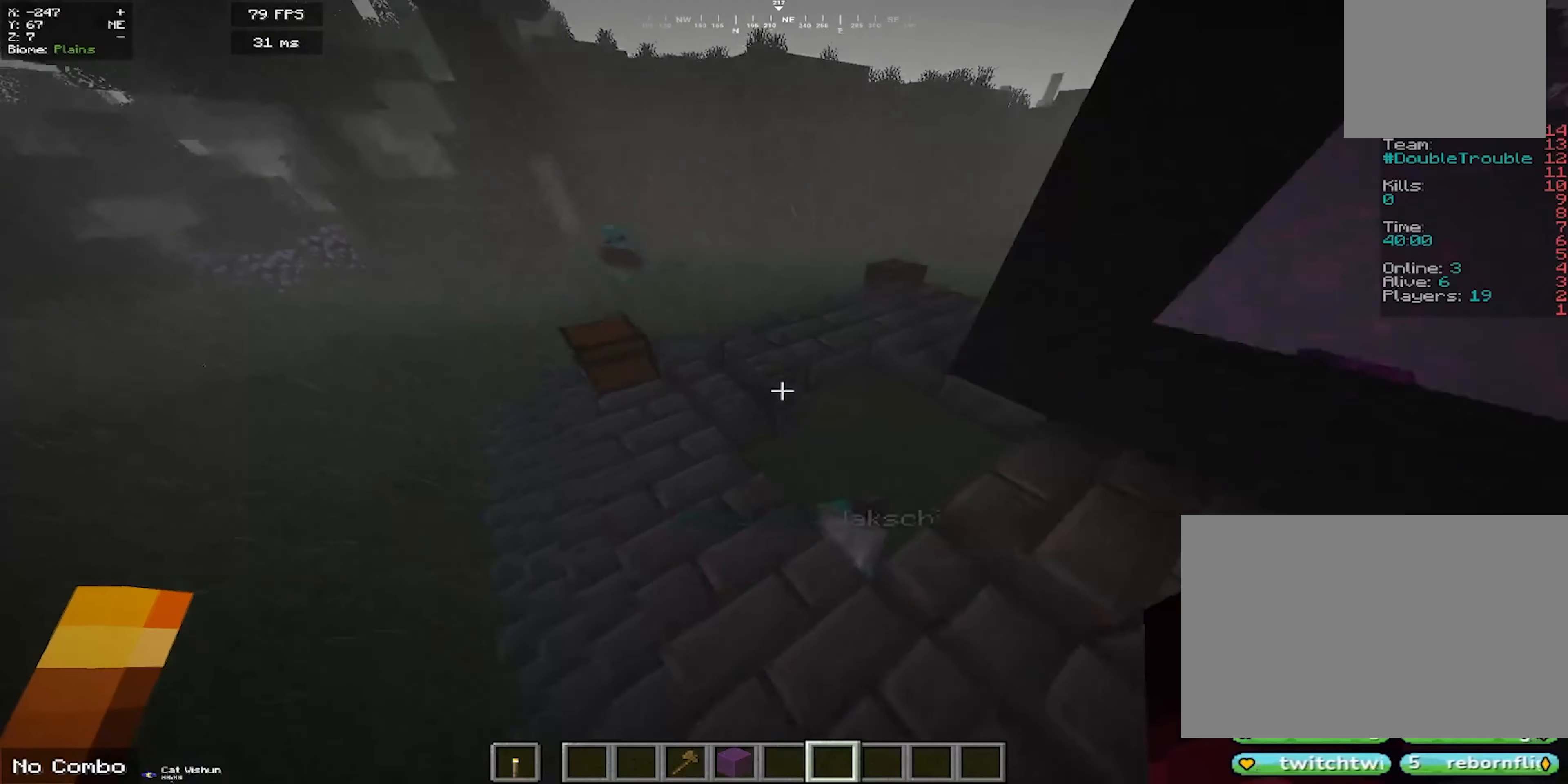
{"keys": [], "mouse": [], "events": [[350, "d", "up"]]}
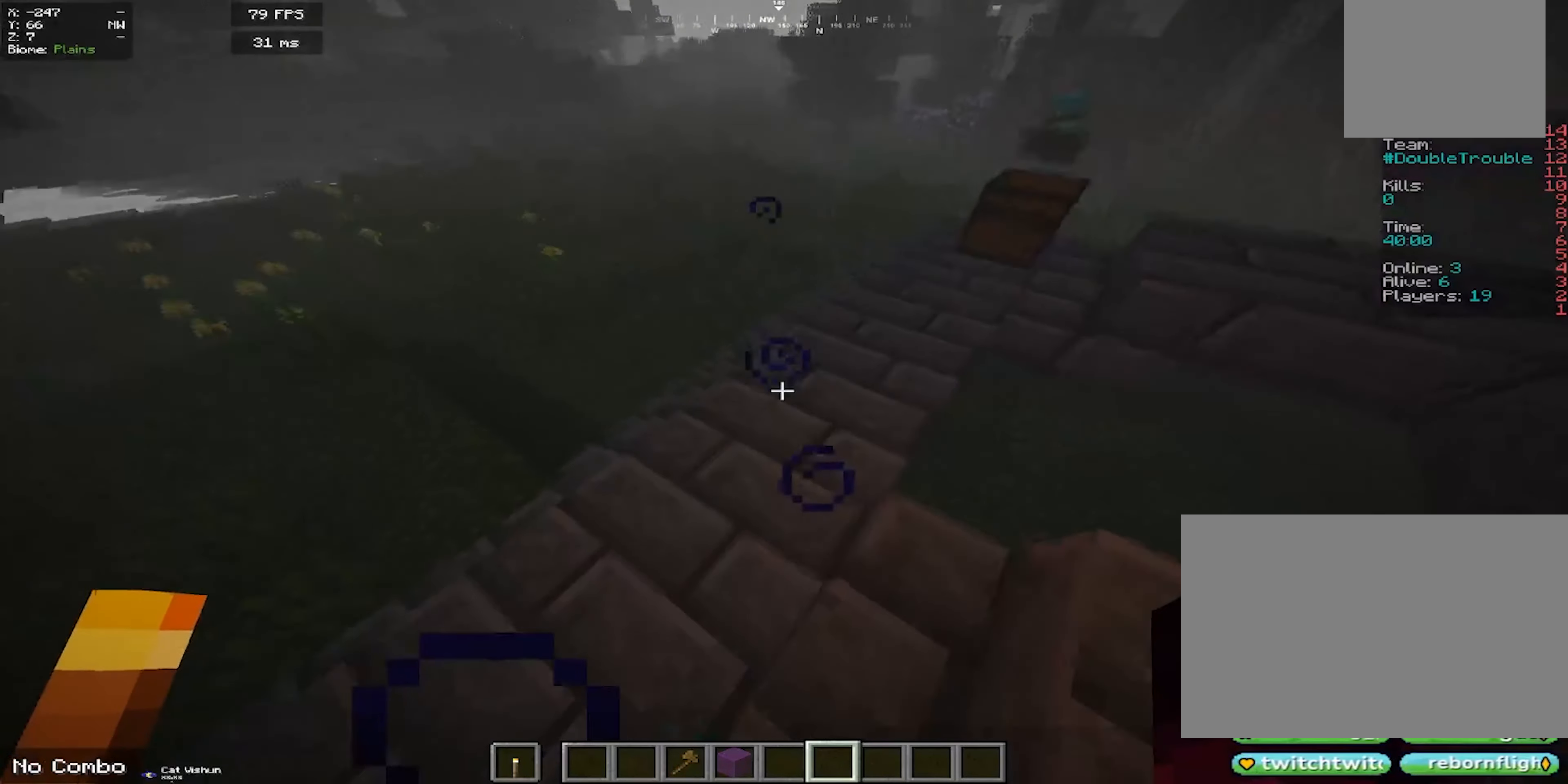
{"keys": [], "mouse": ["left"], "events": [[100, "mouse_left", "down"], [183, "mouse_left", "up"], [350, "mouse_left", "down"]]}
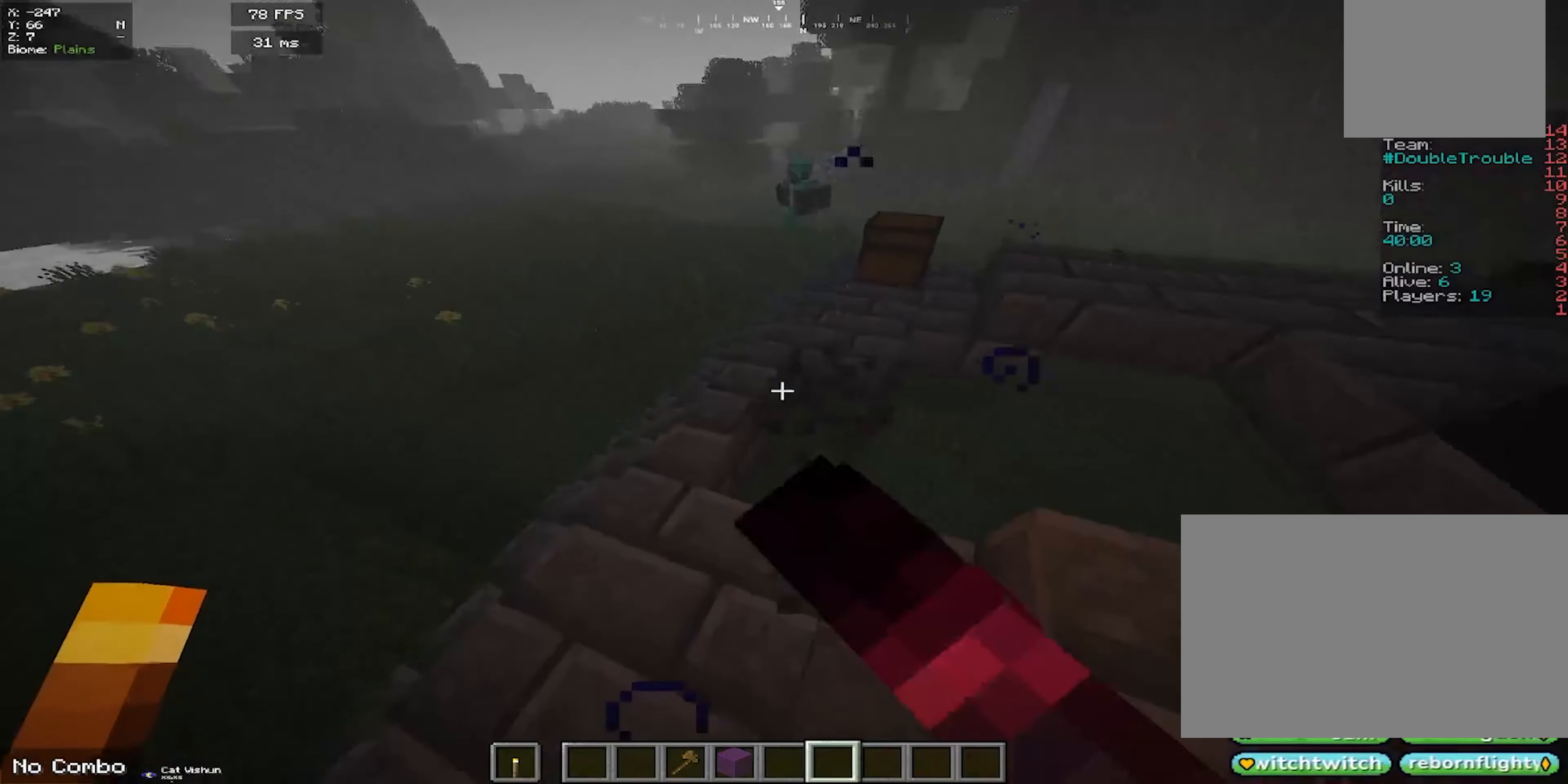
{"keys": ["w"], "mouse": ["left"], "events": [[16, "mouse_left", "up"], [83, "mouse_left", "down"], [233, "mouse_left", "up"], [316, "mouse_left", "down"], [466, "w", "down"]]}
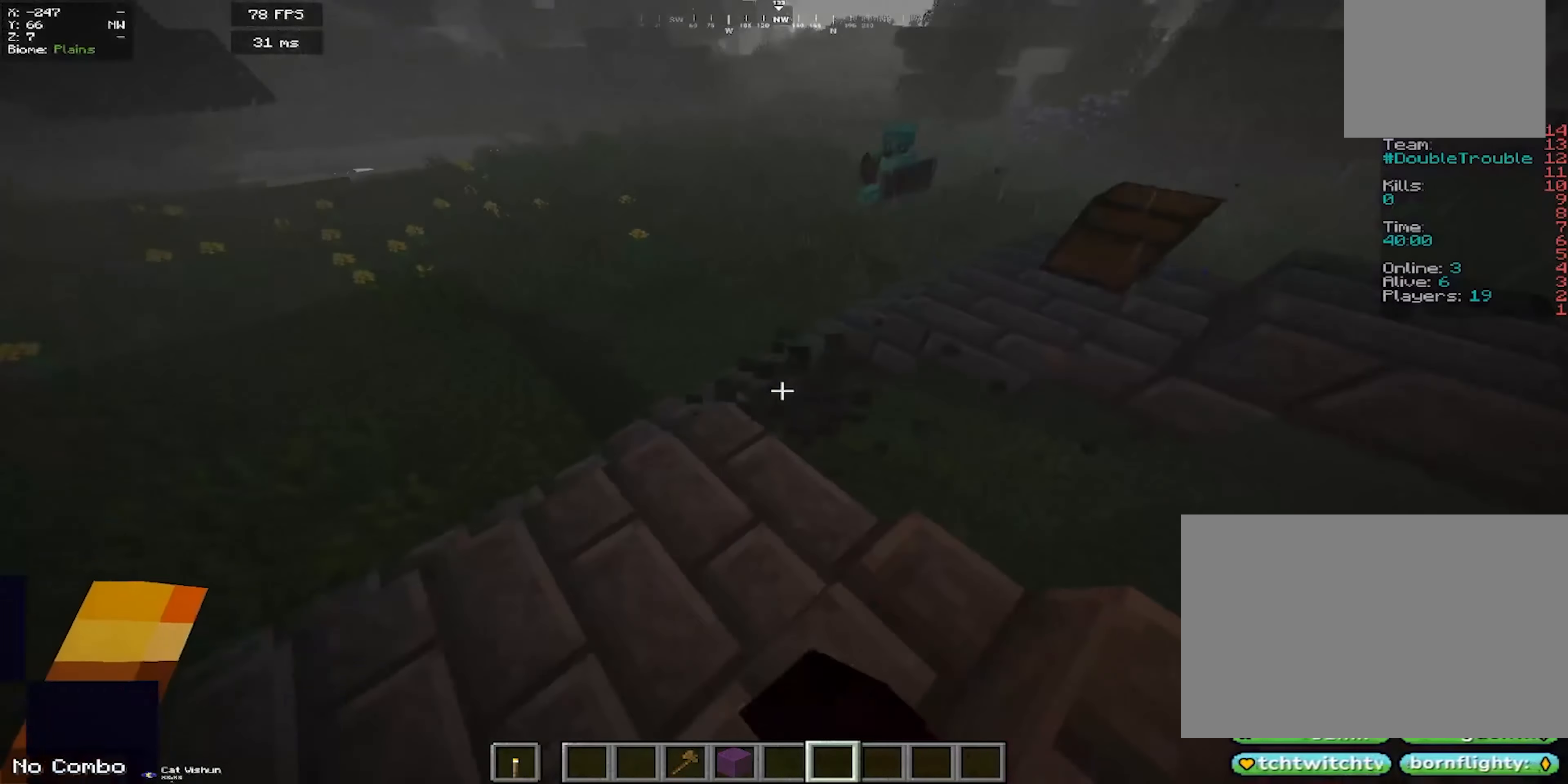
{"keys": [], "mouse": [], "events": [[183, "w", "up"], [200, "mouse_left", "up"], [350, "mouse_left", "down"], [500, "mouse_left", "up"]]}
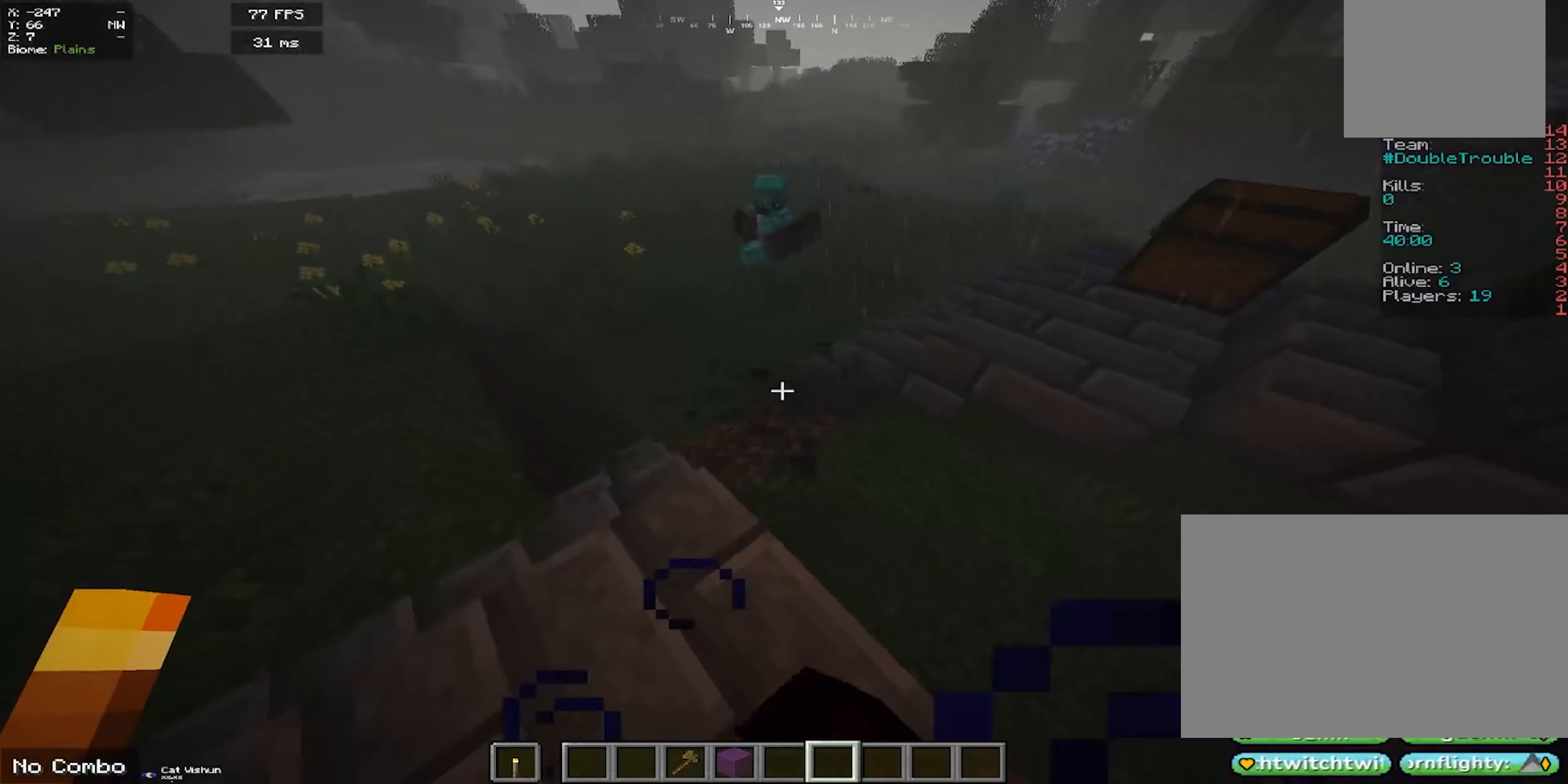
{"keys": ["a", "space"], "mouse": [], "events": [[217, "a", "down"], [350, "space", "down"]]}
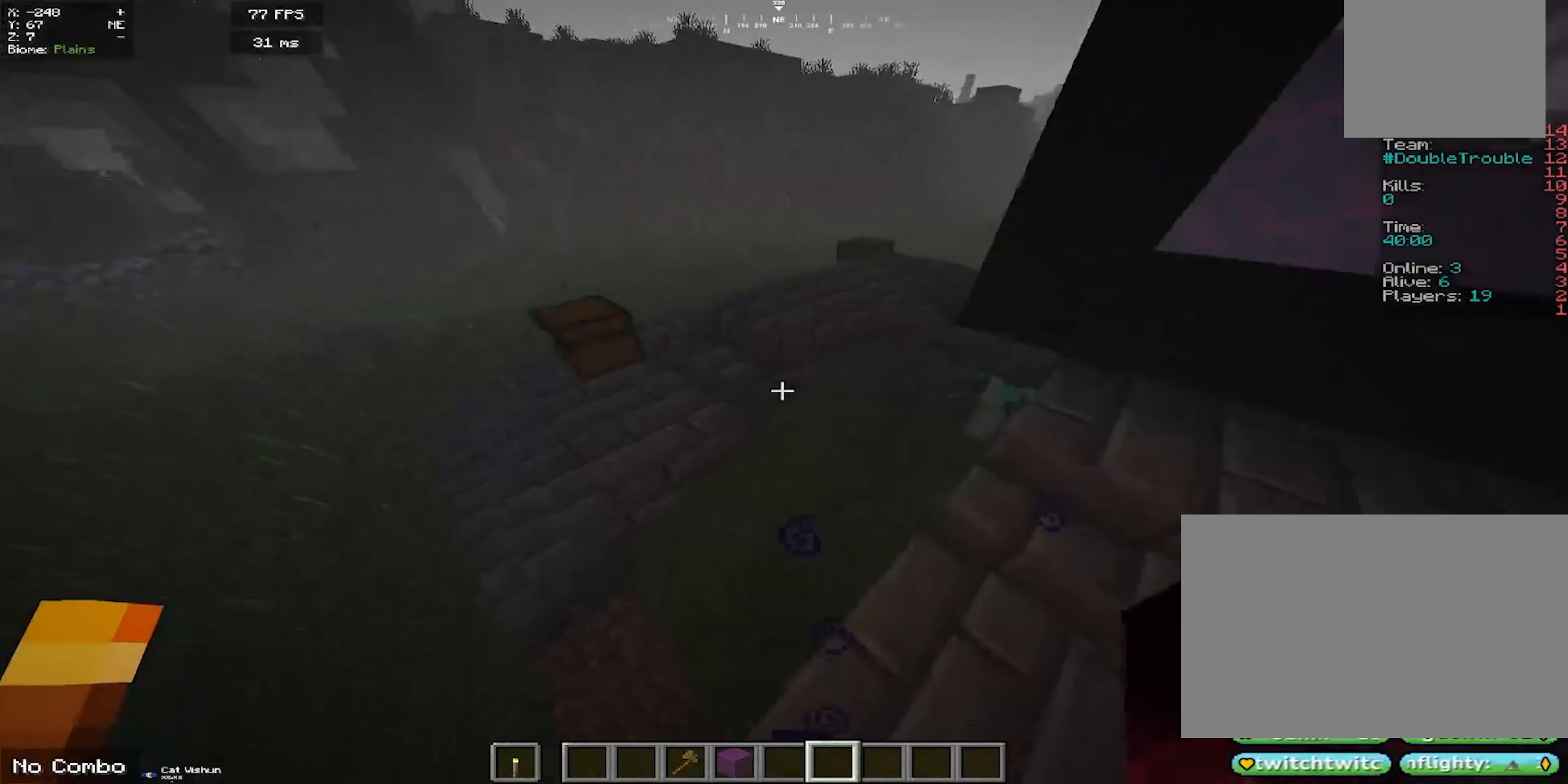
{"keys": ["a"], "mouse": [], "events": [[233, "space", "up"]]}
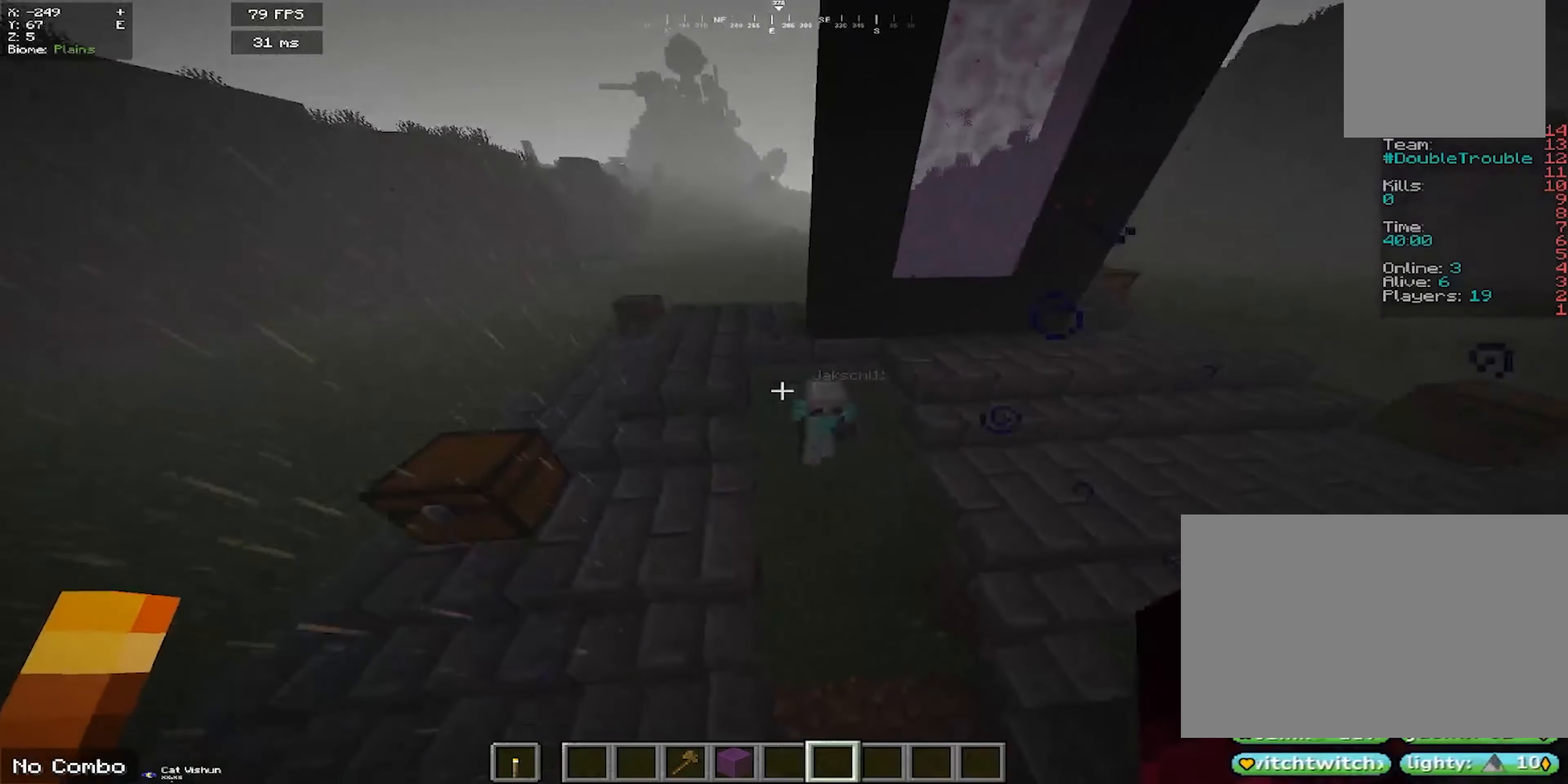
{"keys": ["d", "w"], "mouse": [], "events": [[17, "w", "down"], [133, "a", "up"], [283, "d", "down"]]}